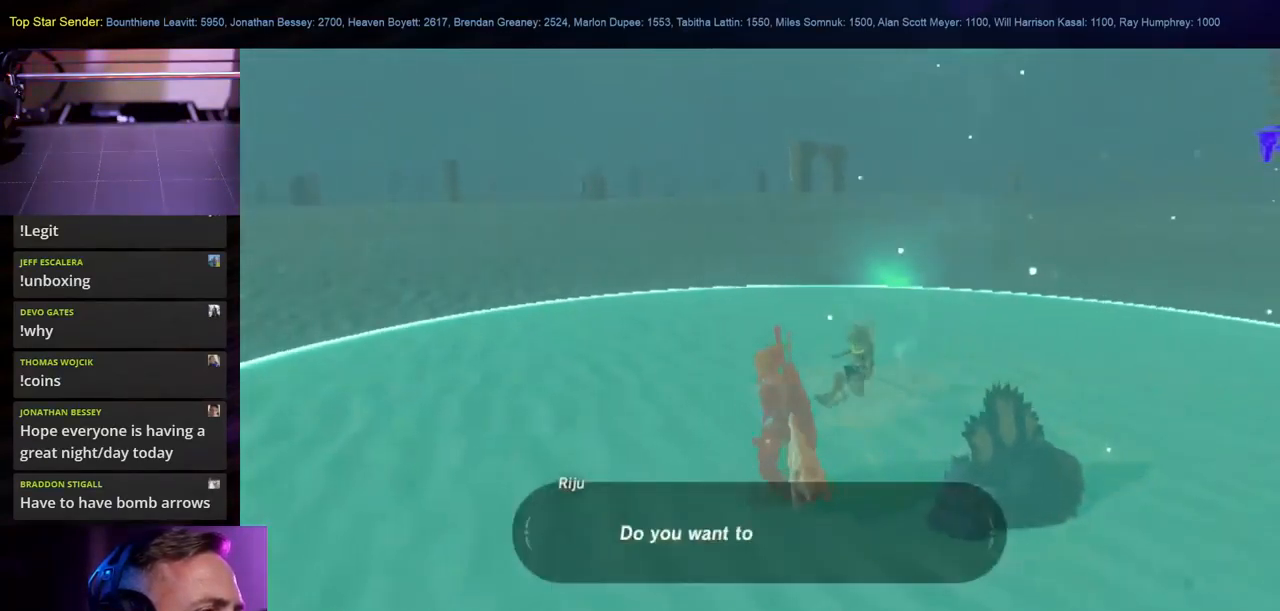
Gameplay with a controller (Nintendo layout); each line is a JSON object with the inputs held at the frame after it. "events" lists button and stick changes between this image and that frame as [ms after this image, input, new state], when the widget could be followed in between. Not read: L1 L2 L3 R1 R2 R3.
{"buttons": [], "left_stick": "center", "right_stick": "center", "events": [[383, "left_stick", "center"]]}
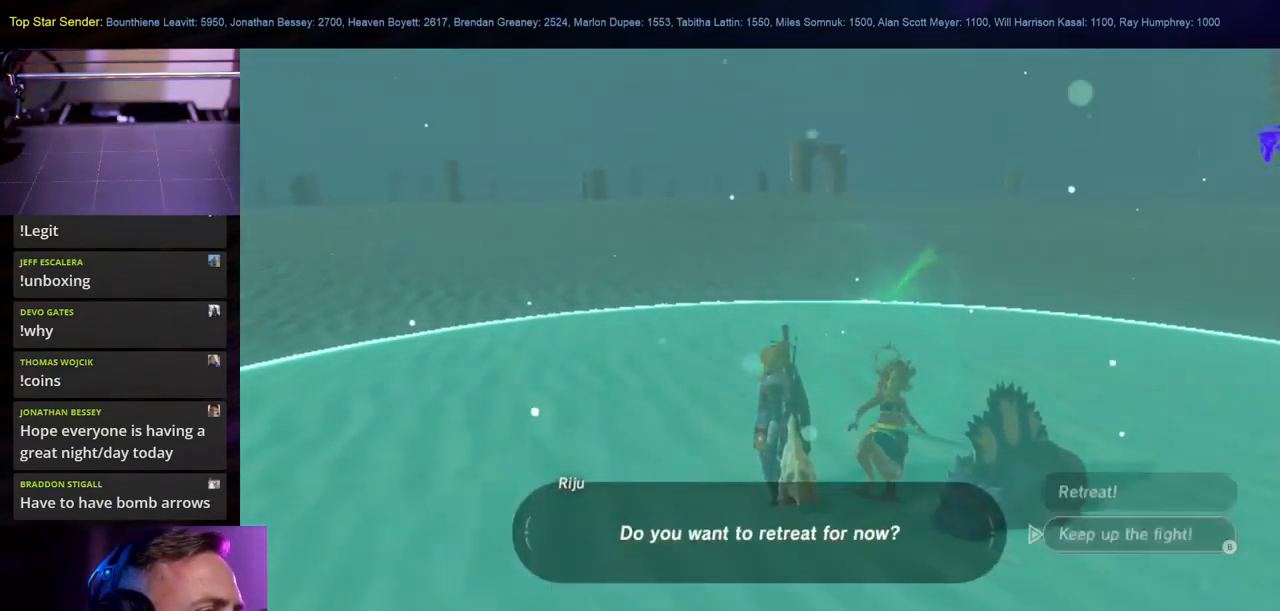
{"buttons": [], "left_stick": "center", "right_stick": "center", "events": []}
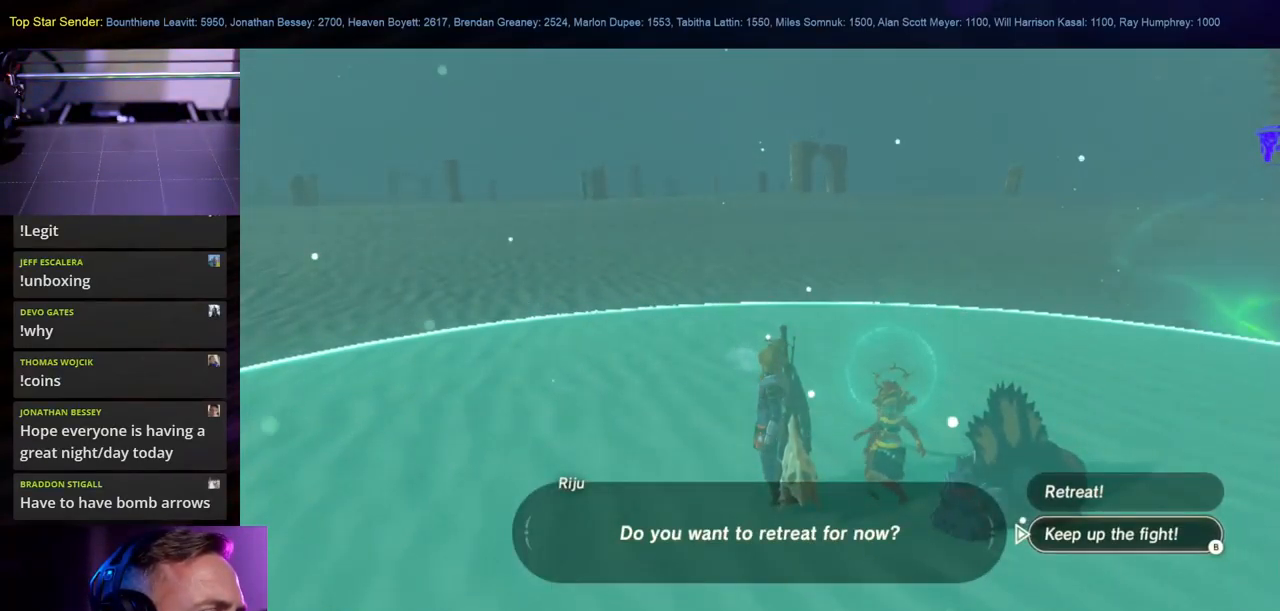
{"buttons": [], "left_stick": "center", "right_stick": "center", "events": []}
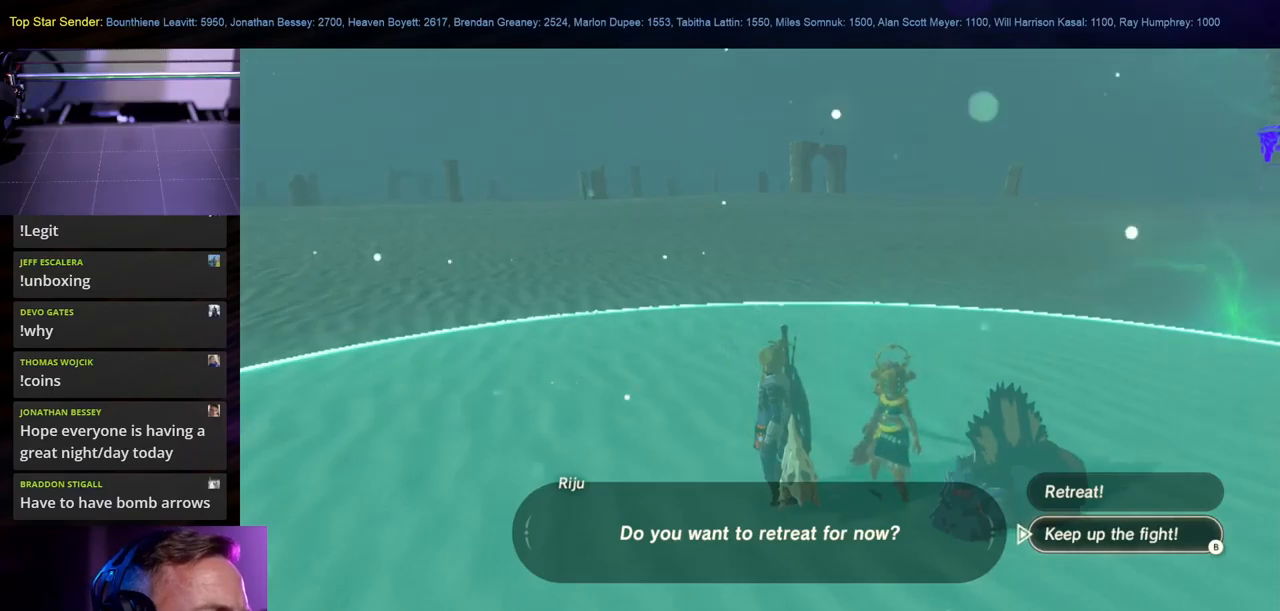
{"buttons": [], "left_stick": "center", "right_stick": "center", "events": [[217, "left_stick", "up"], [383, "left_stick", "center"]]}
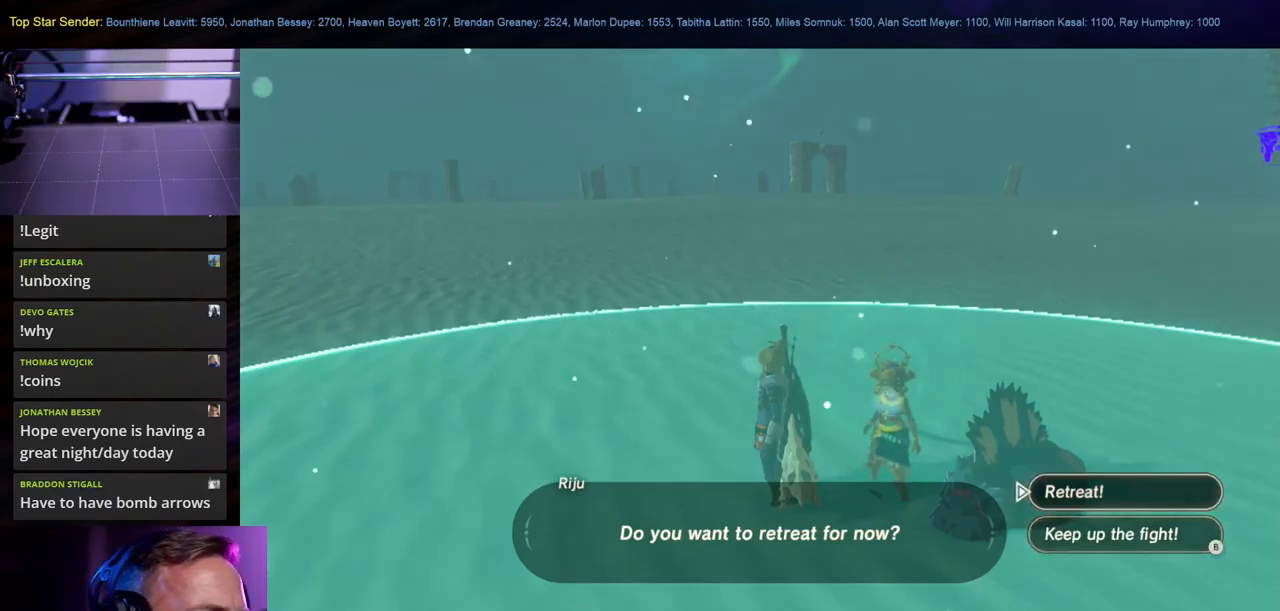
{"buttons": [], "left_stick": "center", "right_stick": "center", "events": [[100, "A", "down"], [217, "A", "up"]]}